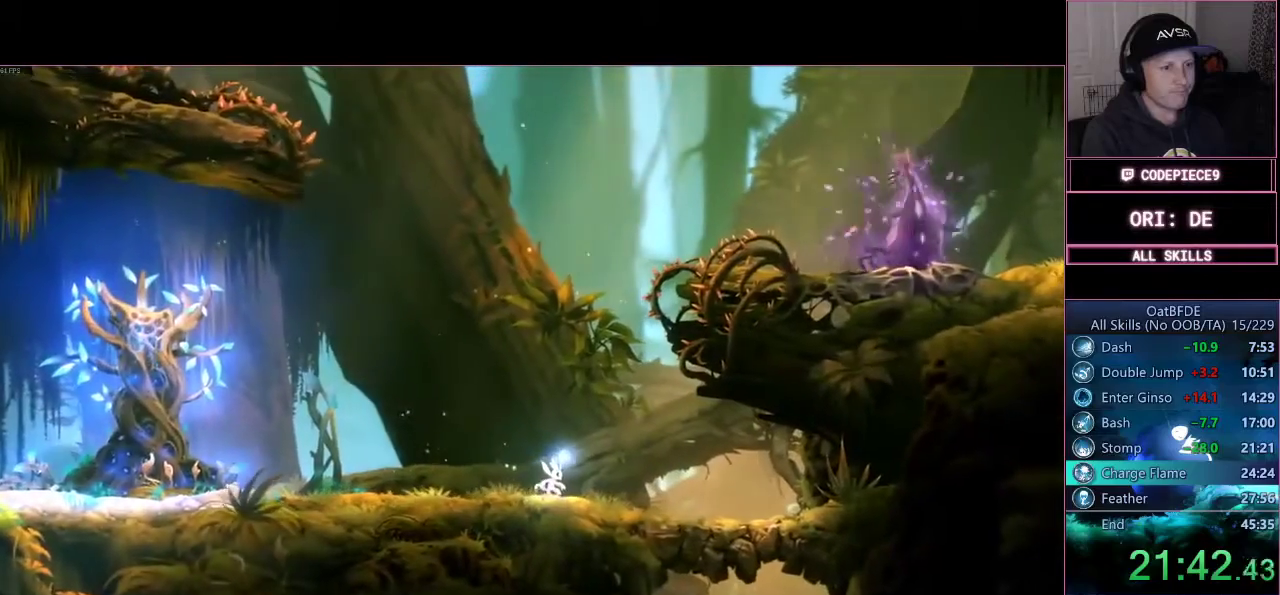
Gameplay with a controller (PlayStation layout); each line is a JSON object with the inputs held at the frame after it (dt_ms = milliseconds from this image to that frame). "events" lists button and stick changes between this image and that frame as [ms after this image, input, new state], when the widget could be followed in between. Not read: R3.
{"dt_ms": 500, "buttons": ["DPAD_UP"], "left_stick": "center", "right_stick": "center", "events": []}
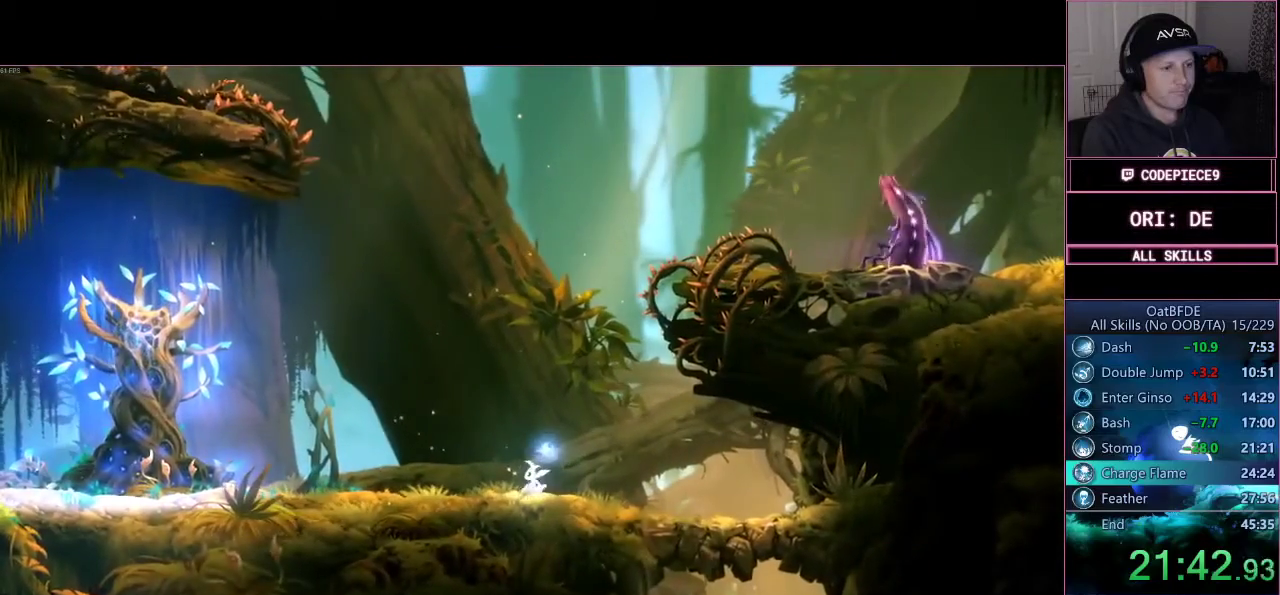
{"dt_ms": 500, "buttons": [], "left_stick": "center", "right_stick": "center"}
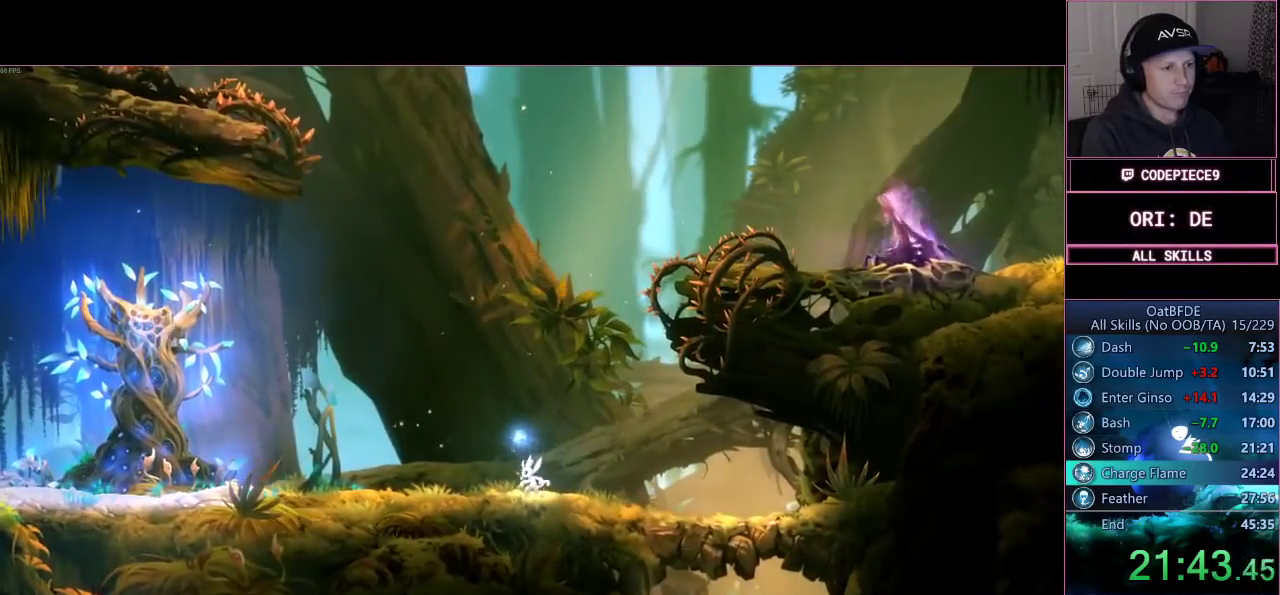
{"dt_ms": 500, "buttons": ["CROSS"], "left_stick": "center", "right_stick": "center", "events": [[400, "CROSS", "down"]]}
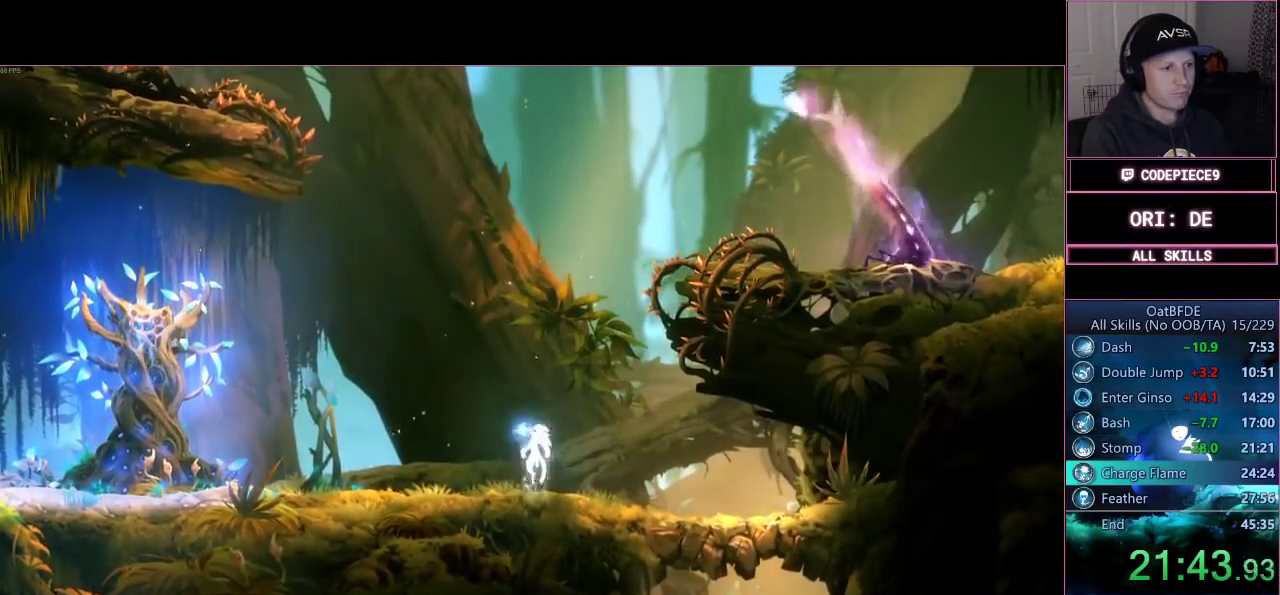
{"dt_ms": 500, "buttons": ["CROSS"], "left_stick": "center", "right_stick": "center", "events": [[200, "CROSS", "up"], [267, "CROSS", "down"]]}
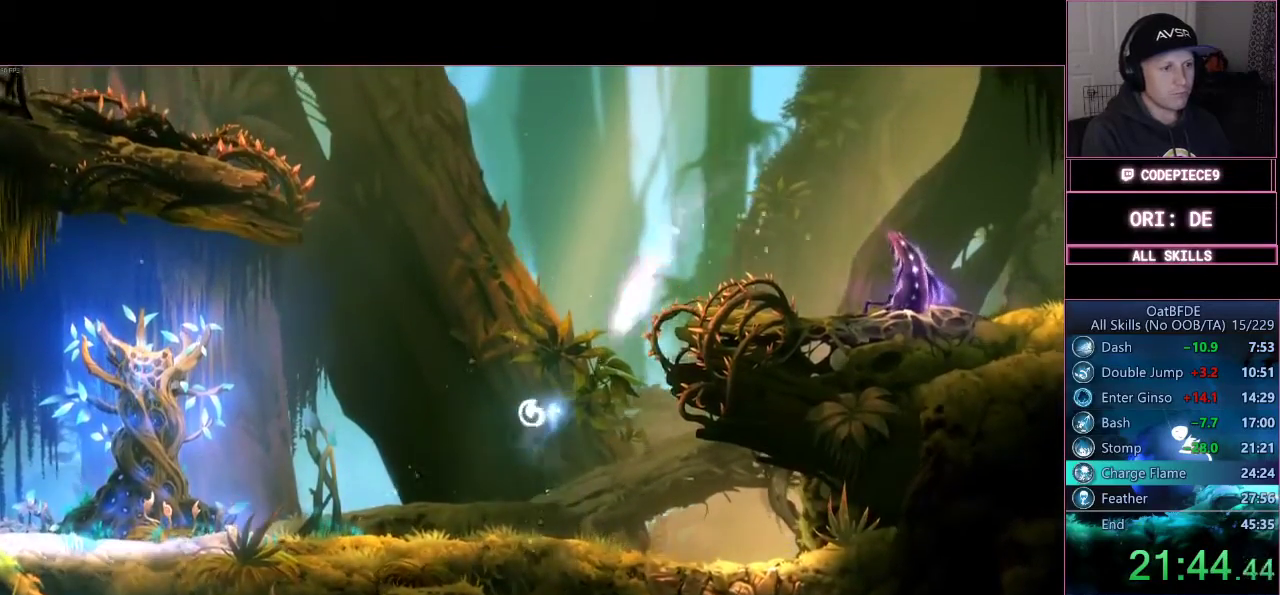
{"dt_ms": 500, "buttons": ["TRIANGLE"], "left_stick": "up", "right_stick": "center", "events": [[33, "CROSS", "up"], [67, "left_stick", "up"], [100, "TRIANGLE", "down"]]}
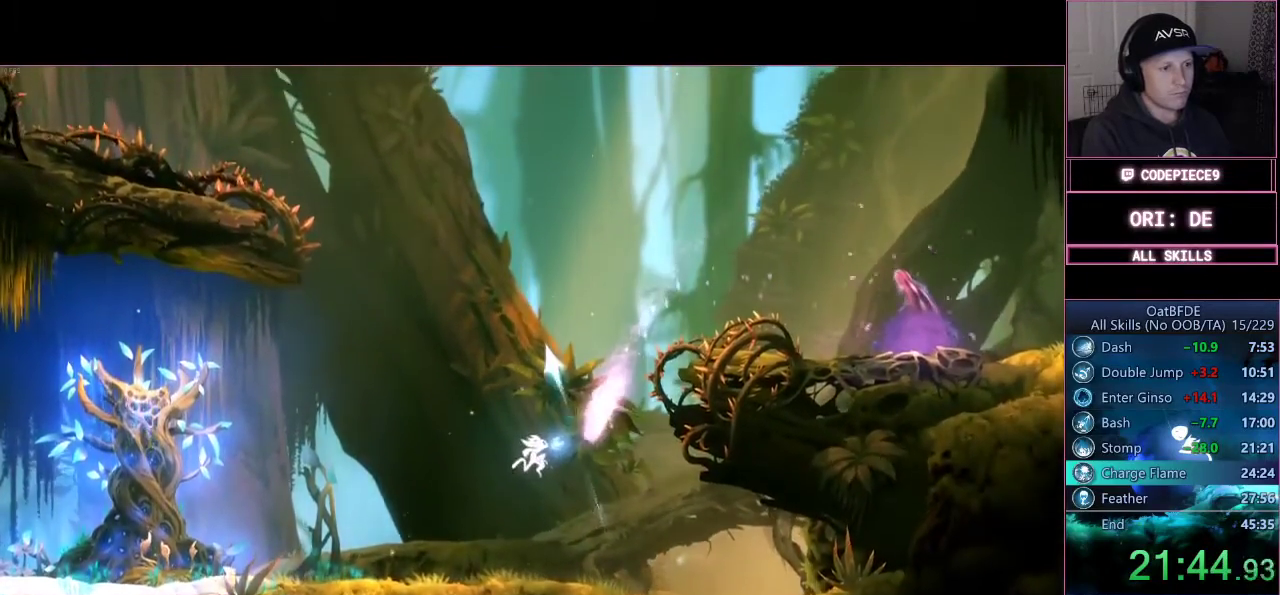
{"dt_ms": 1000, "buttons": ["CROSS"], "left_stick": "left", "right_stick": "center"}
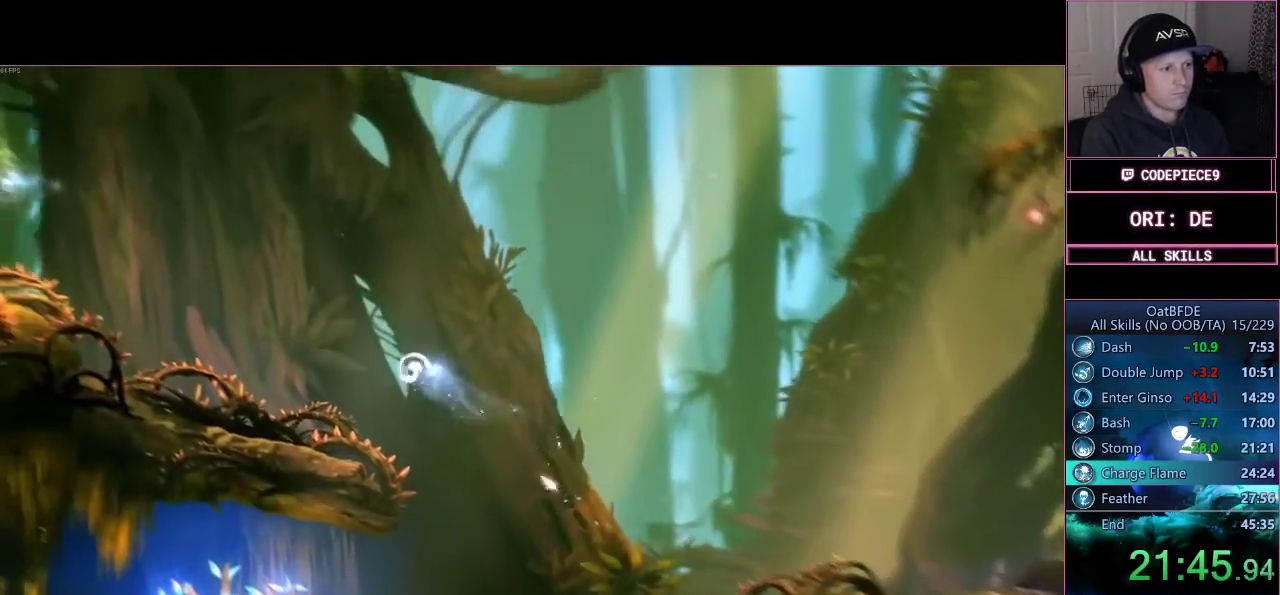
{"dt_ms": 500, "buttons": [], "left_stick": "left", "right_stick": "center", "events": [[433, "CROSS", "up"]]}
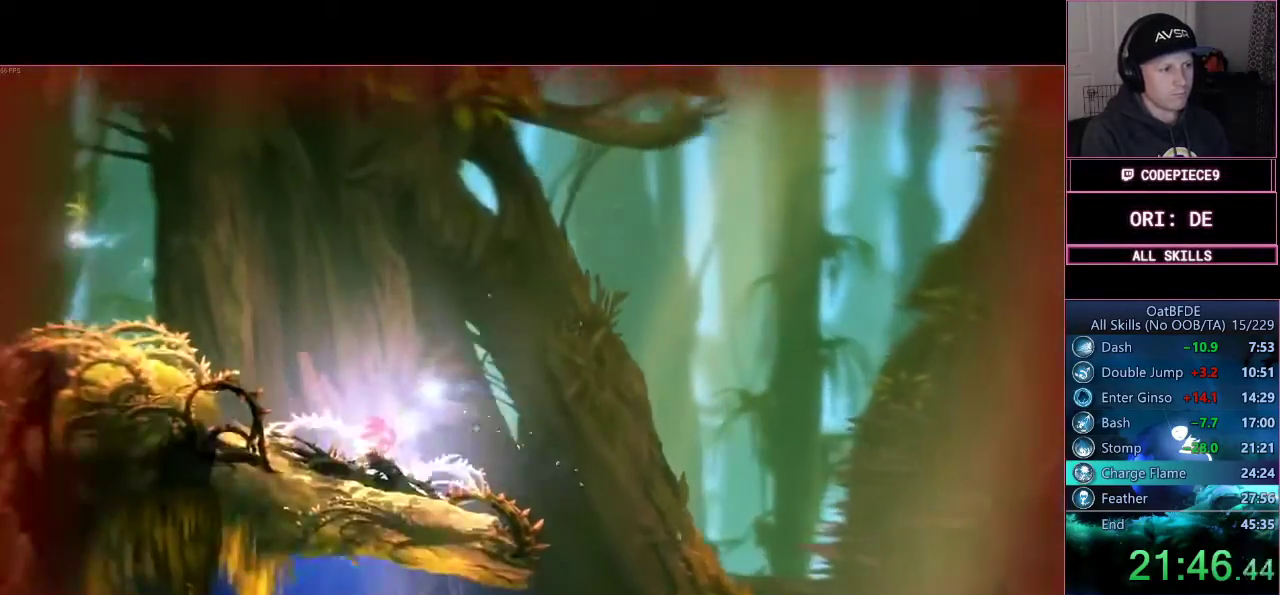
{"dt_ms": 500, "buttons": ["CROSS"], "left_stick": "up-left", "right_stick": "center", "events": [[433, "CIRCLE", "down"], [500, "CIRCLE", "up"], [500, "CROSS", "down"], [500, "left_stick", "up-left"]]}
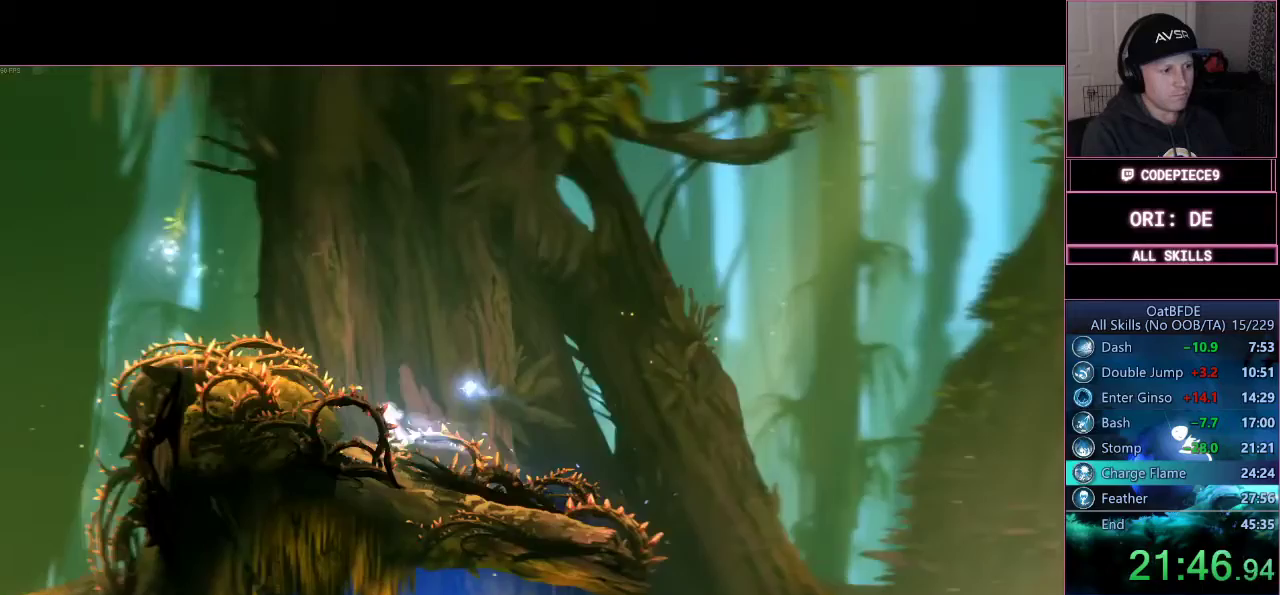
{"dt_ms": 500, "buttons": ["TRIANGLE"], "left_stick": "up-left", "right_stick": "center"}
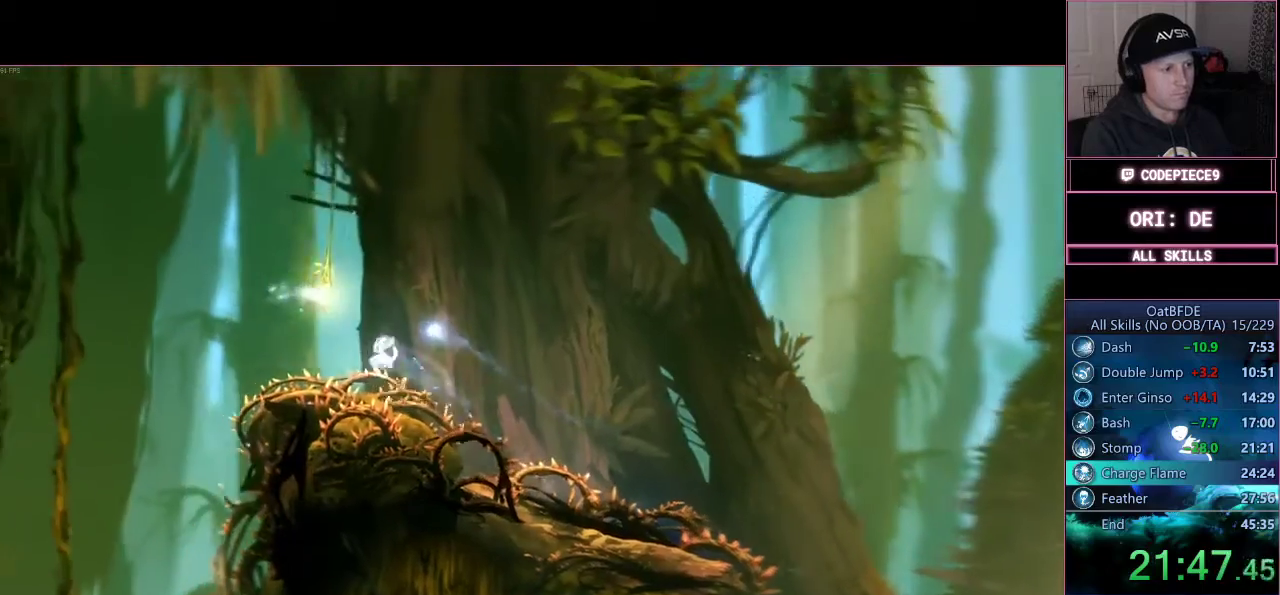
{"dt_ms": 500, "buttons": [], "left_stick": "center", "right_stick": "center", "events": [[267, "TRIANGLE", "up"], [400, "left_stick", "center"]]}
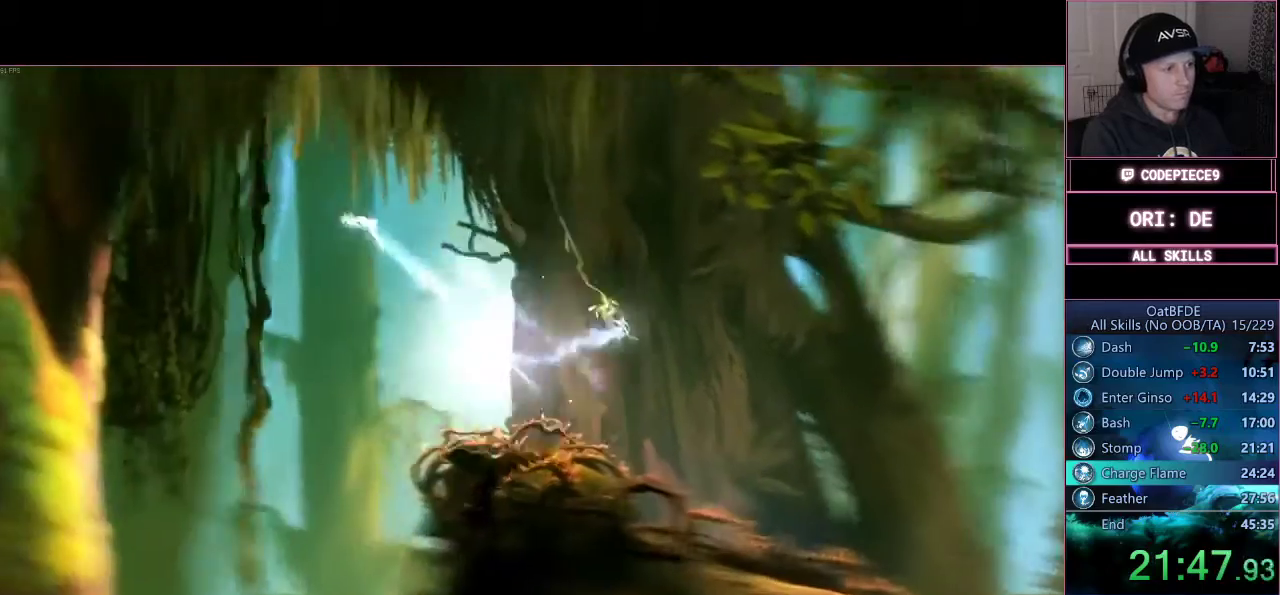
{"dt_ms": 500, "buttons": [], "left_stick": "center", "right_stick": "center", "events": [[67, "left_stick", "right"], [333, "left_stick", "center"]]}
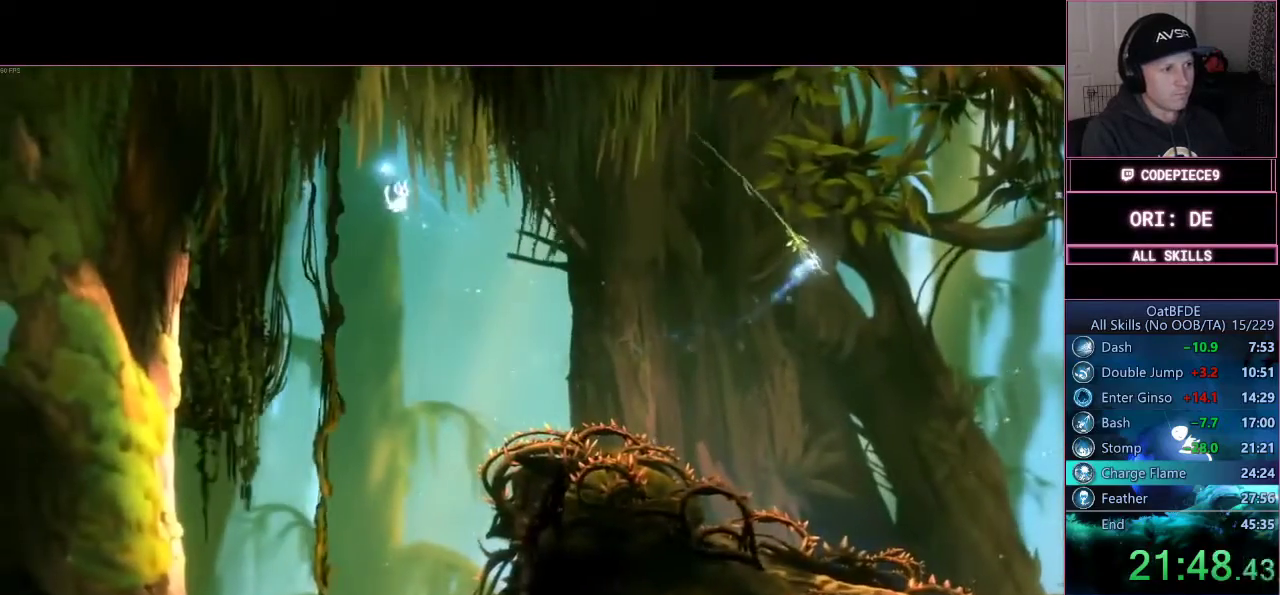
{"dt_ms": 500, "buttons": [], "left_stick": "down", "right_stick": "center", "events": [[467, "left_stick", "down"]]}
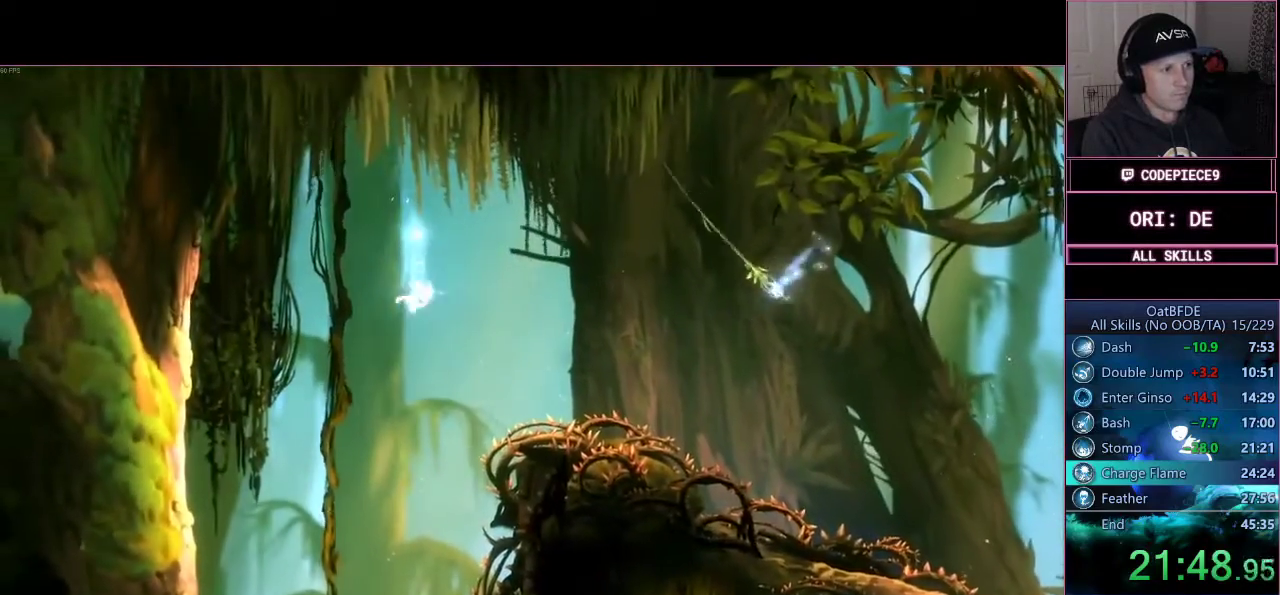
{"dt_ms": 500, "buttons": [], "left_stick": "down", "right_stick": "center", "events": []}
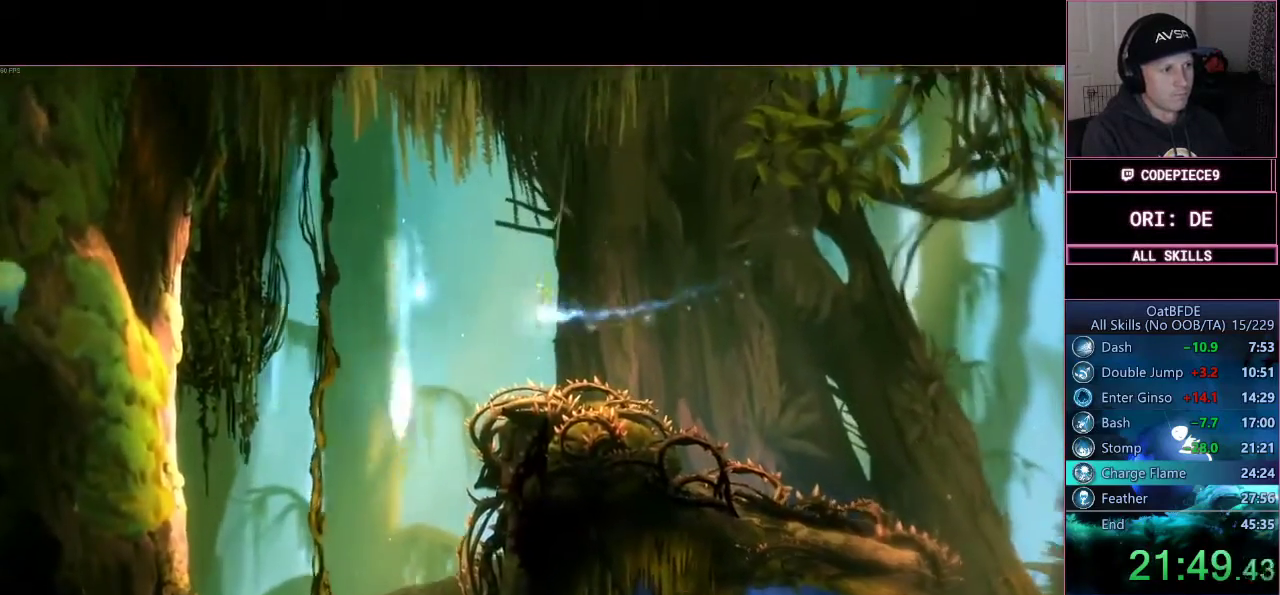
{"dt_ms": 500, "buttons": ["CIRCLE"], "left_stick": "center", "right_stick": "center"}
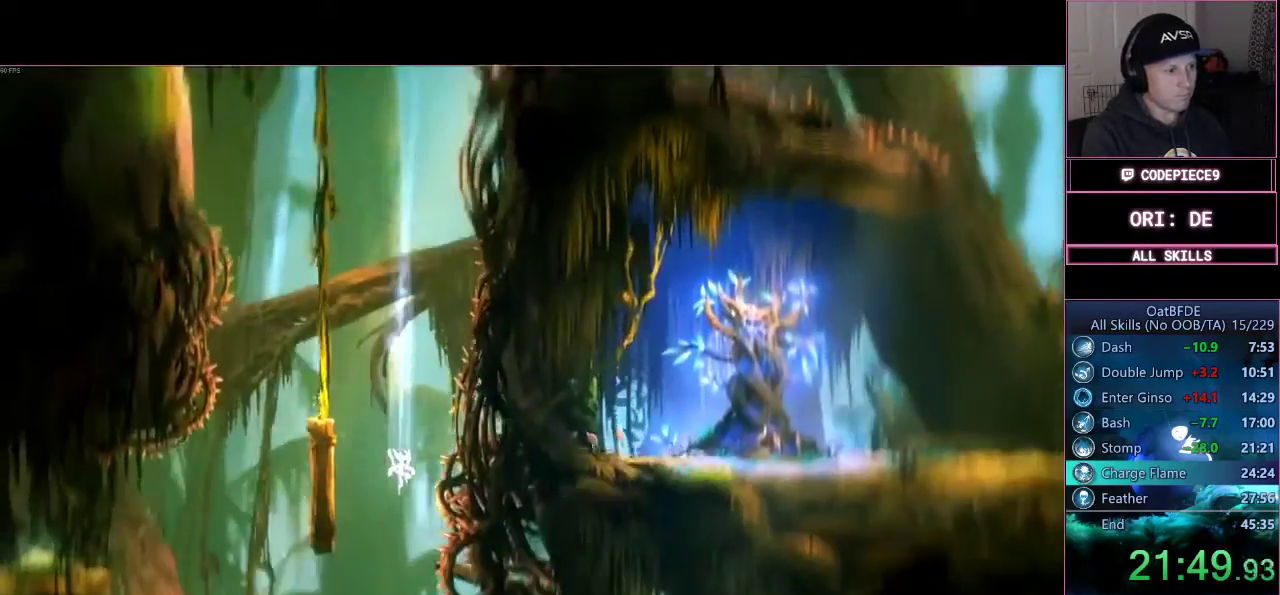
{"dt_ms": 1000, "buttons": ["CROSS", "DPAD_LEFT"], "left_stick": "center", "right_stick": "center"}
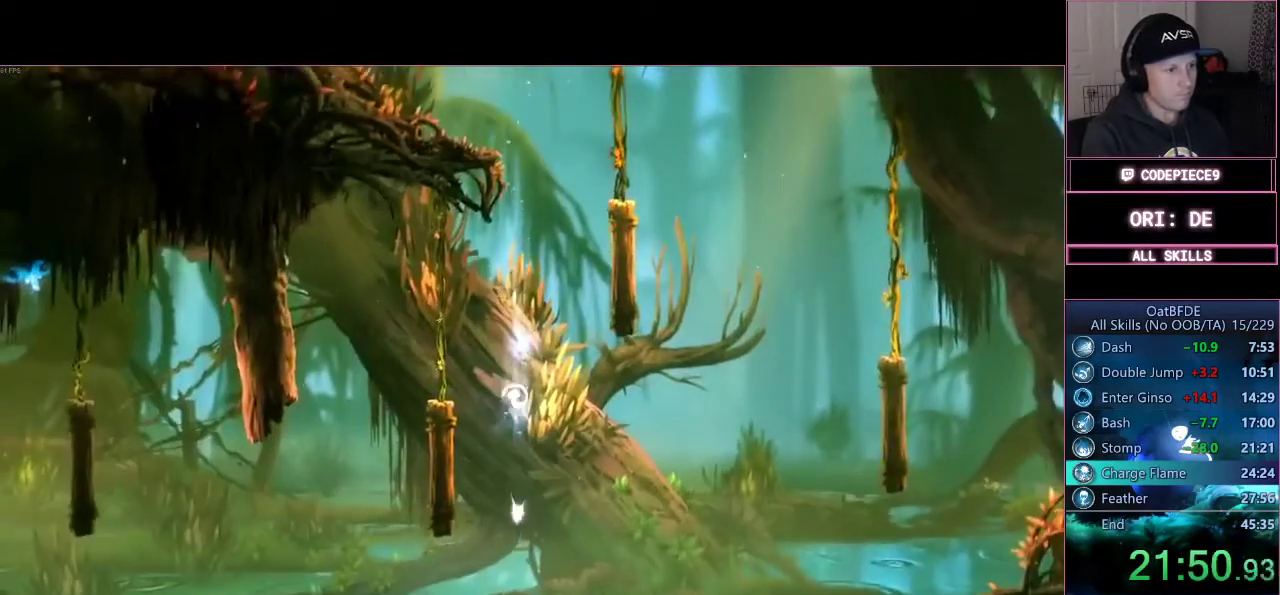
{"dt_ms": 500, "buttons": ["CIRCLE", "DPAD_LEFT"], "left_stick": "left", "right_stick": "center", "events": [[33, "left_stick", "left"], [300, "CIRCLE", "down"], [300, "CROSS", "up"]]}
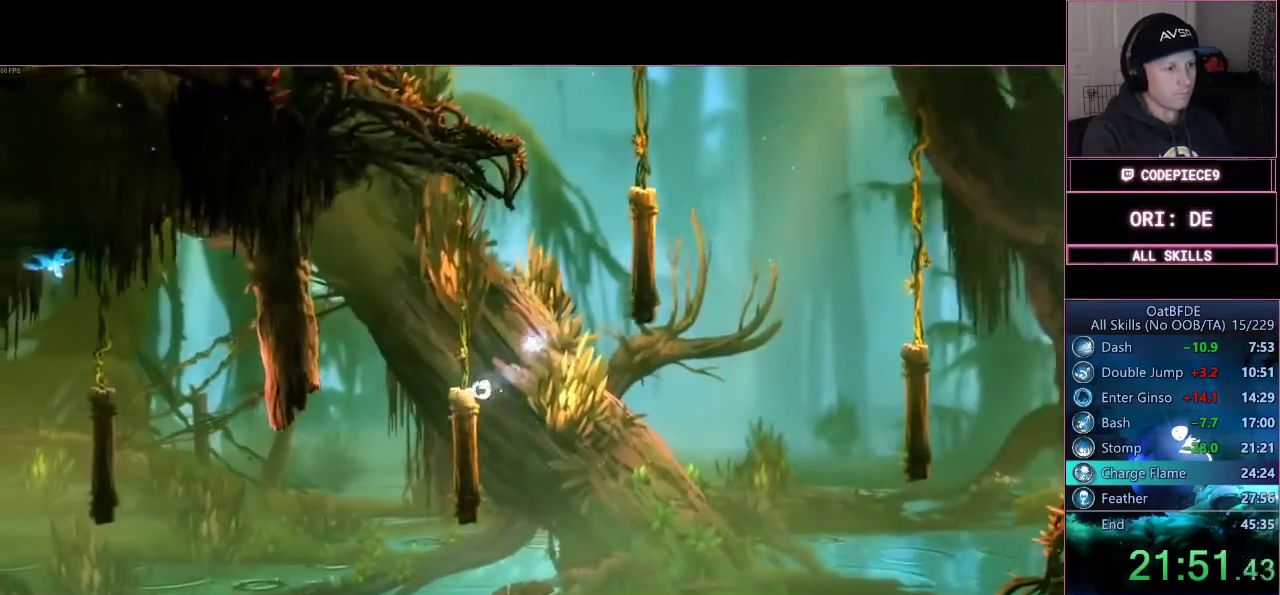
{"dt_ms": 500, "buttons": ["CROSS", "DPAD_LEFT"], "left_stick": "left", "right_stick": "center", "events": [[133, "CIRCLE", "up"], [167, "CROSS", "down"], [200, "DPAD_LEFT", "up"], [267, "DPAD_LEFT", "down"]]}